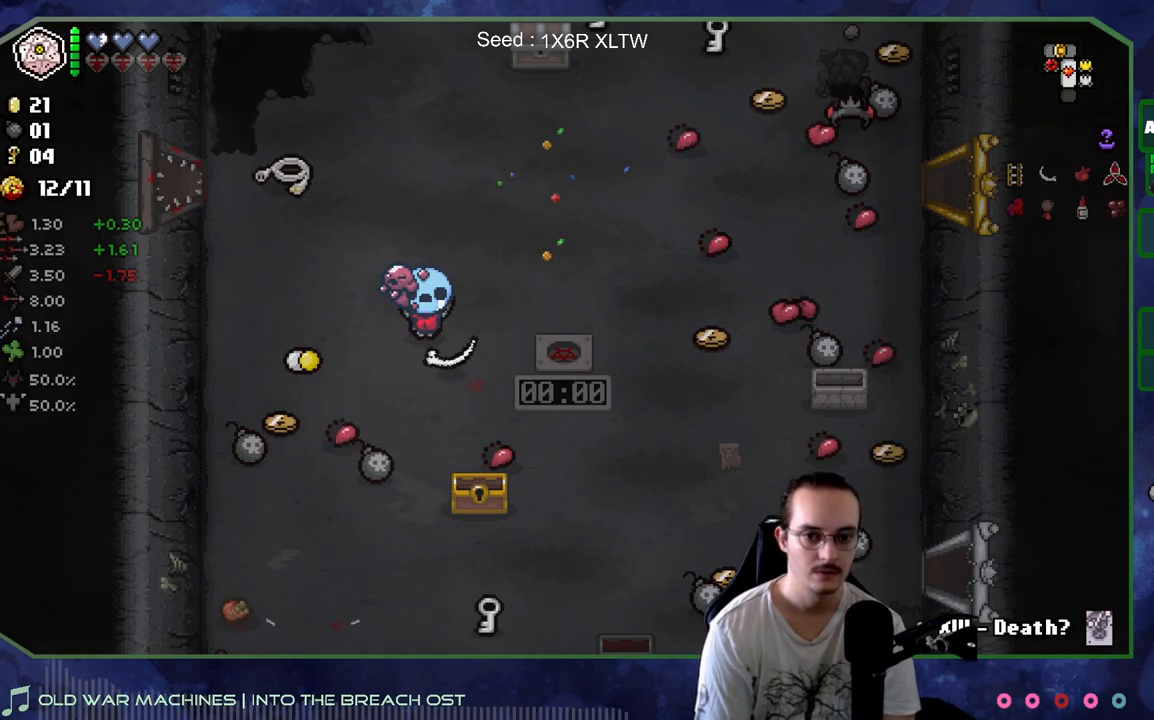
Gameplay with a controller (Xbox layout); each line is a JSON object with the inputs held at the frame after it. "events" lists button and stick changes between this image and that frame as [ms after this image, input, new state], when the widget could be followed in between. Not read: L3 R3.
{"buttons": ["R2"], "left_stick": "center", "right_stick": "center", "events": [[400, "R2", "up"], [500, "R2", "down"]]}
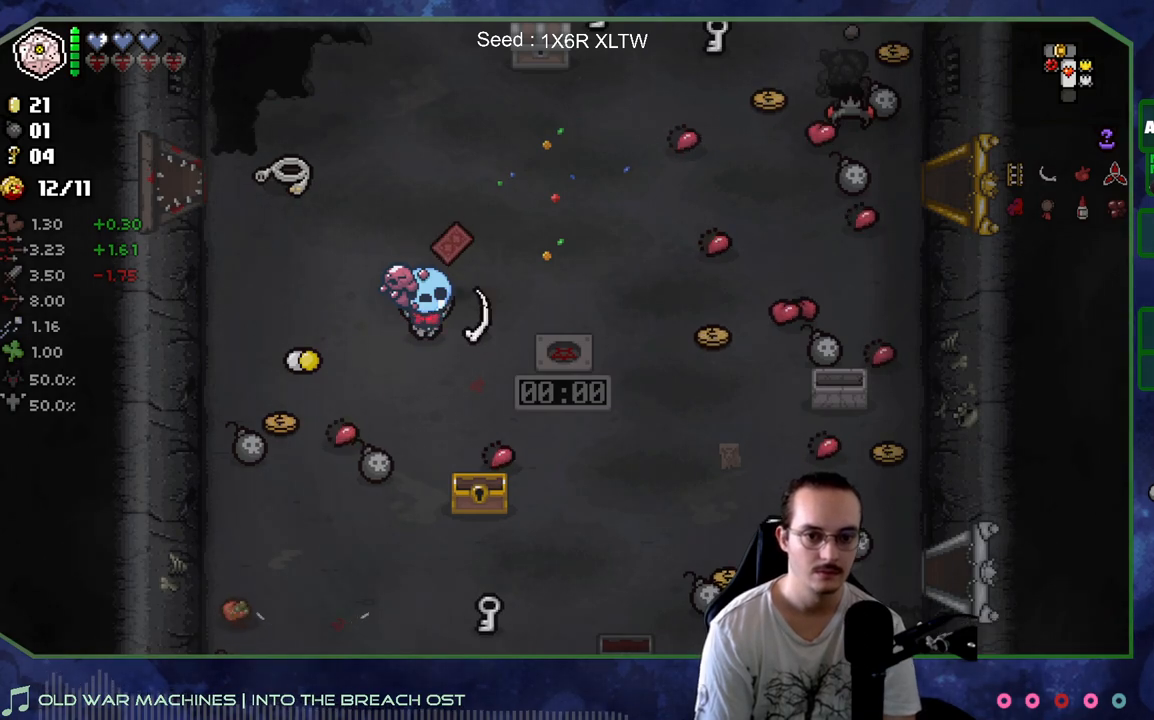
{"buttons": [], "left_stick": "up", "right_stick": "center", "events": [[150, "R2", "up"], [217, "left_stick", "up-left"], [433, "left_stick", "up"]]}
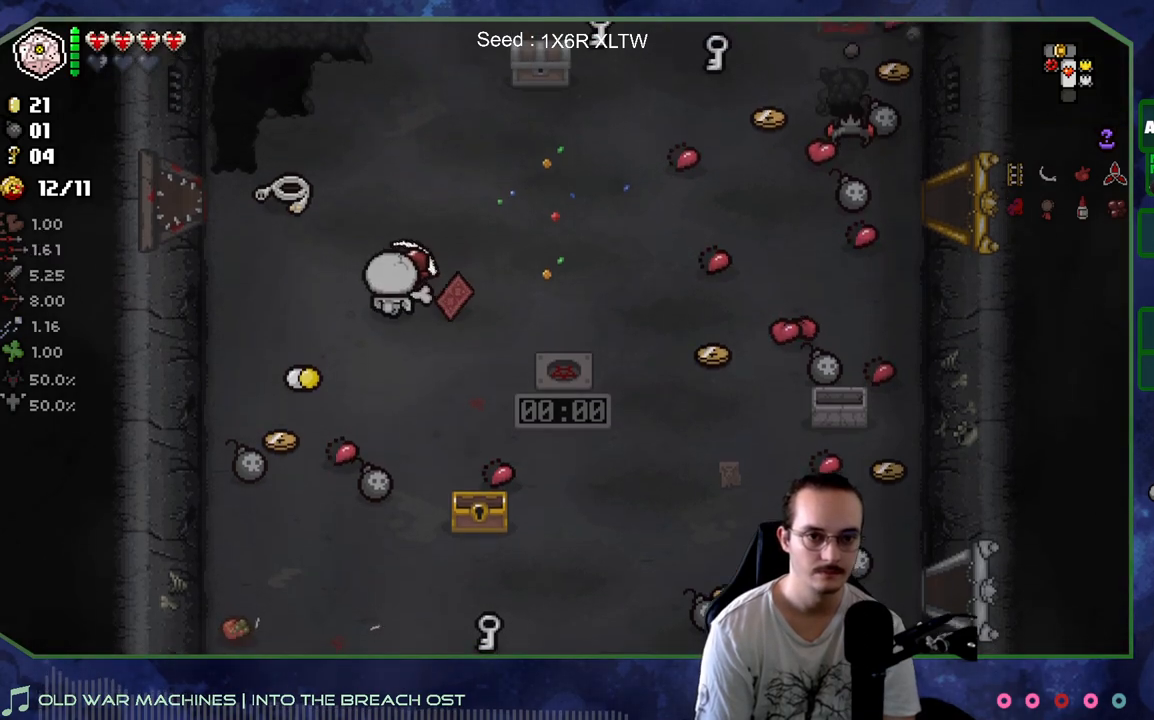
{"buttons": [], "left_stick": "up-right", "right_stick": "center", "events": [[67, "left_stick", "up-right"]]}
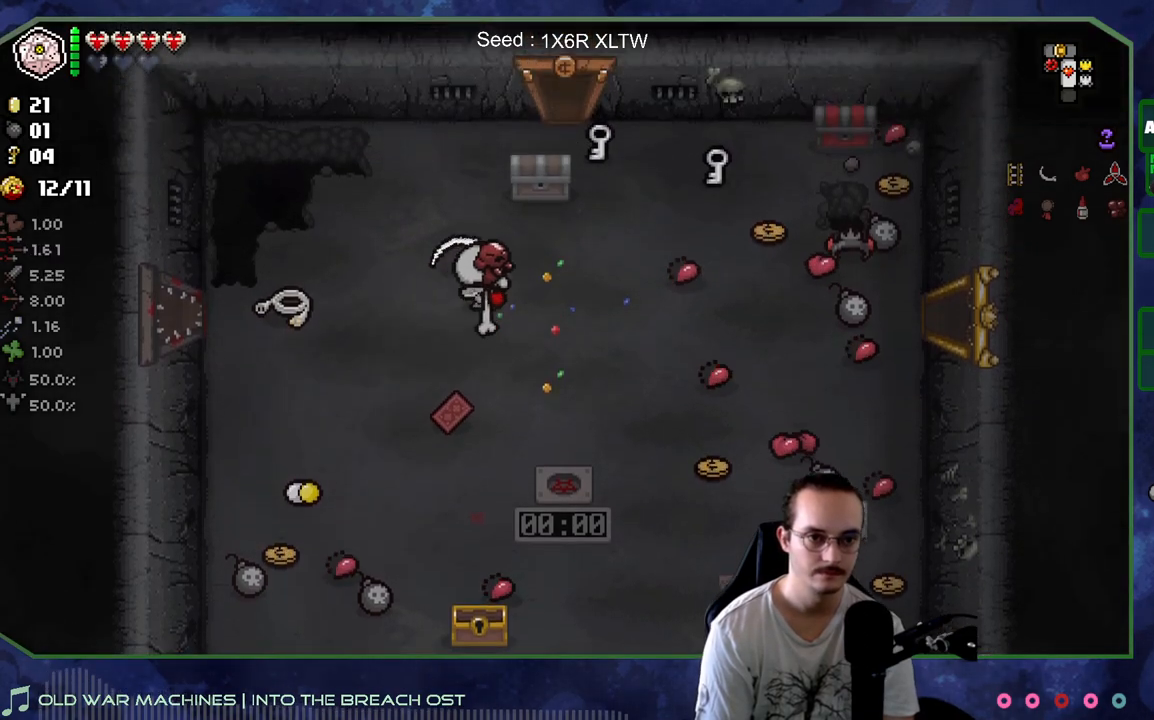
{"buttons": [], "left_stick": "up-right", "right_stick": "center", "events": [[117, "left_stick", "center"], [250, "left_stick", "up-right"]]}
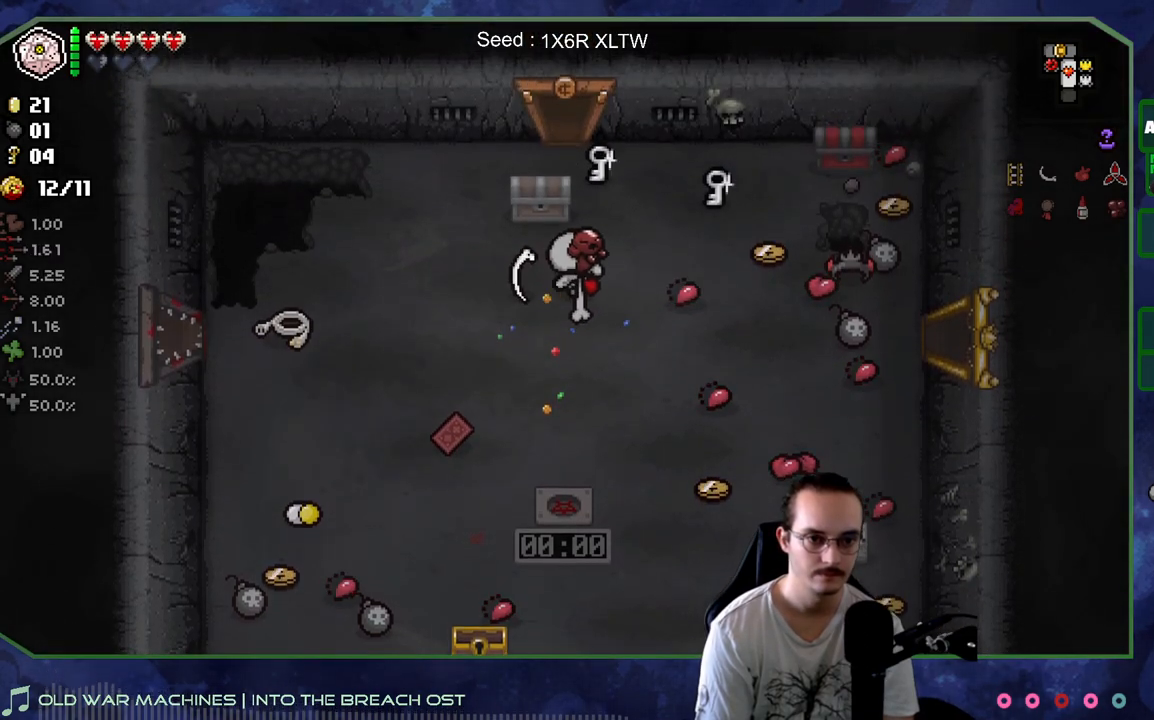
{"buttons": [], "left_stick": "up-right", "right_stick": "center", "events": []}
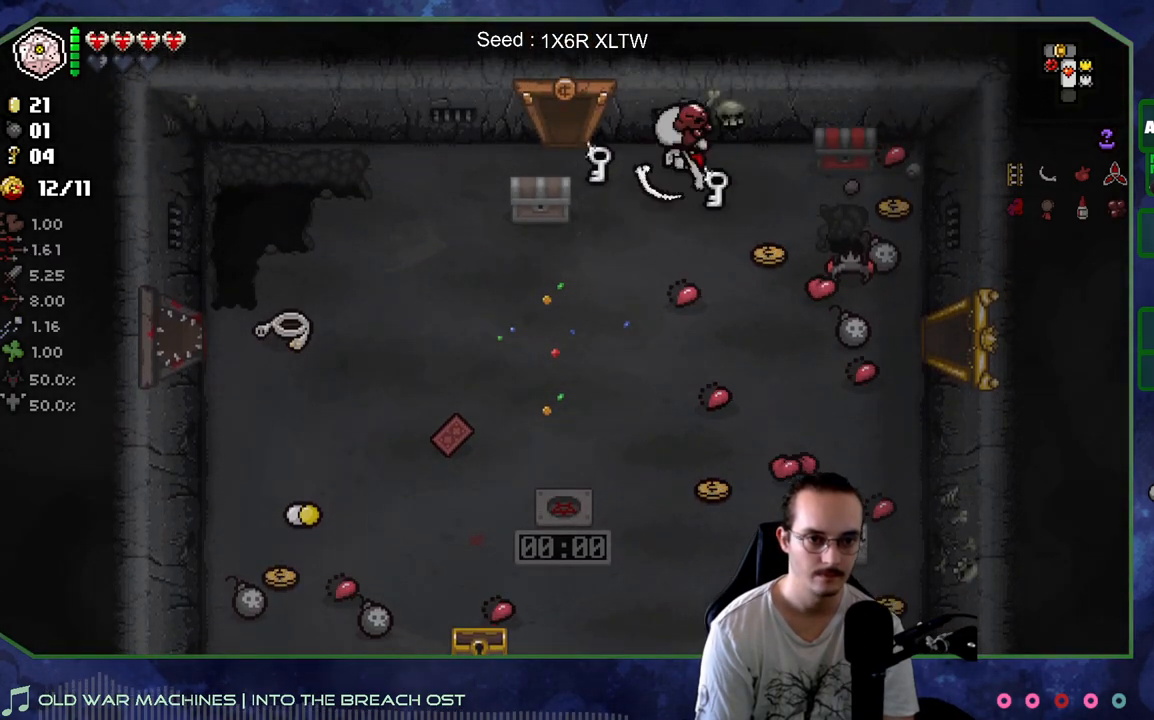
{"buttons": [], "left_stick": "left", "right_stick": "center", "events": [[33, "left_stick", "right"], [383, "left_stick", "left"]]}
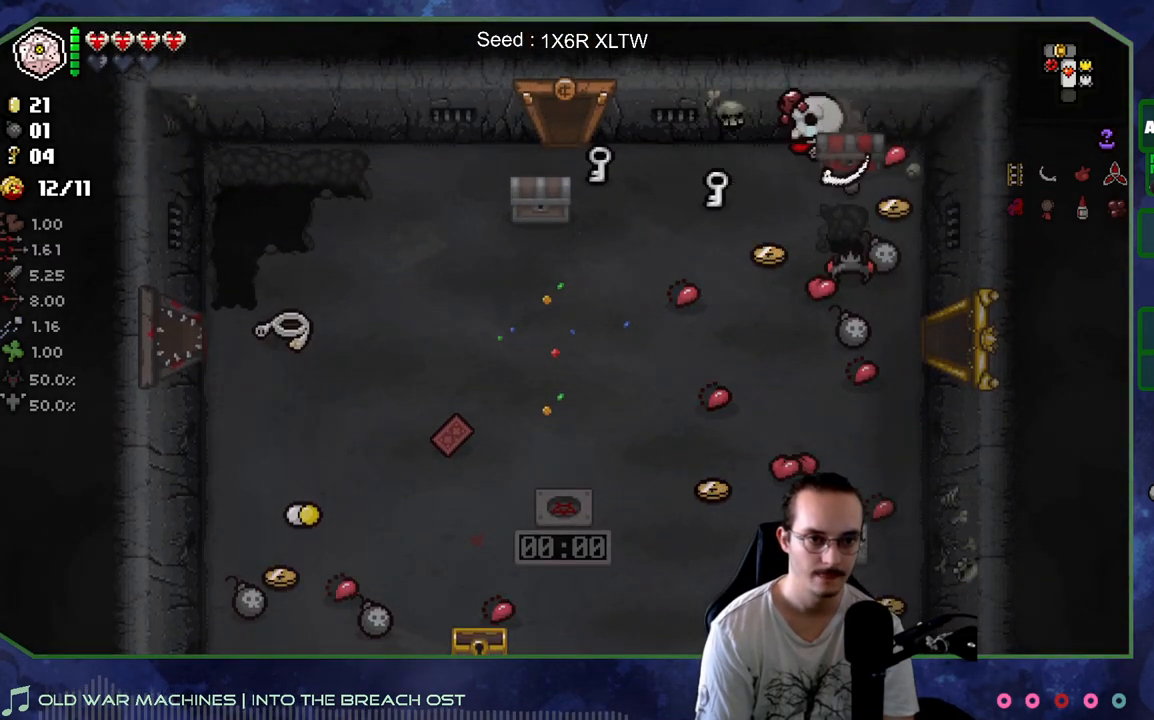
{"buttons": [], "left_stick": "left", "right_stick": "center", "events": []}
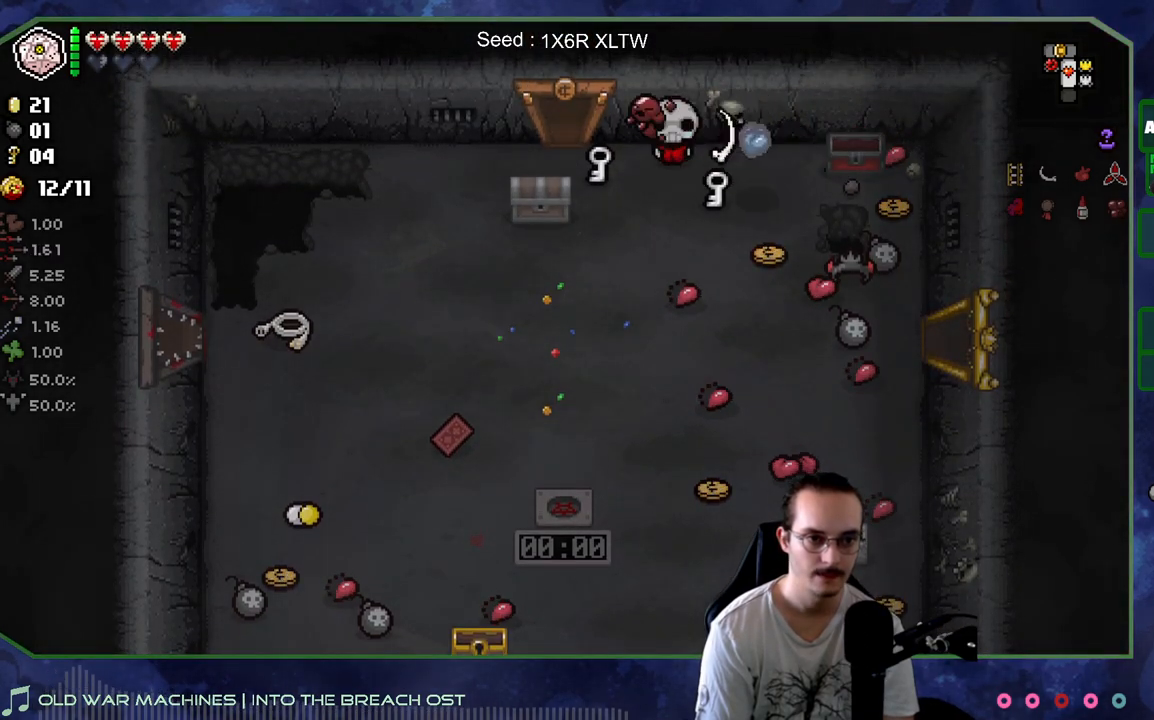
{"buttons": [], "left_stick": "down-left", "right_stick": "center", "events": [[33, "left_stick", "down"], [233, "left_stick", "down-left"]]}
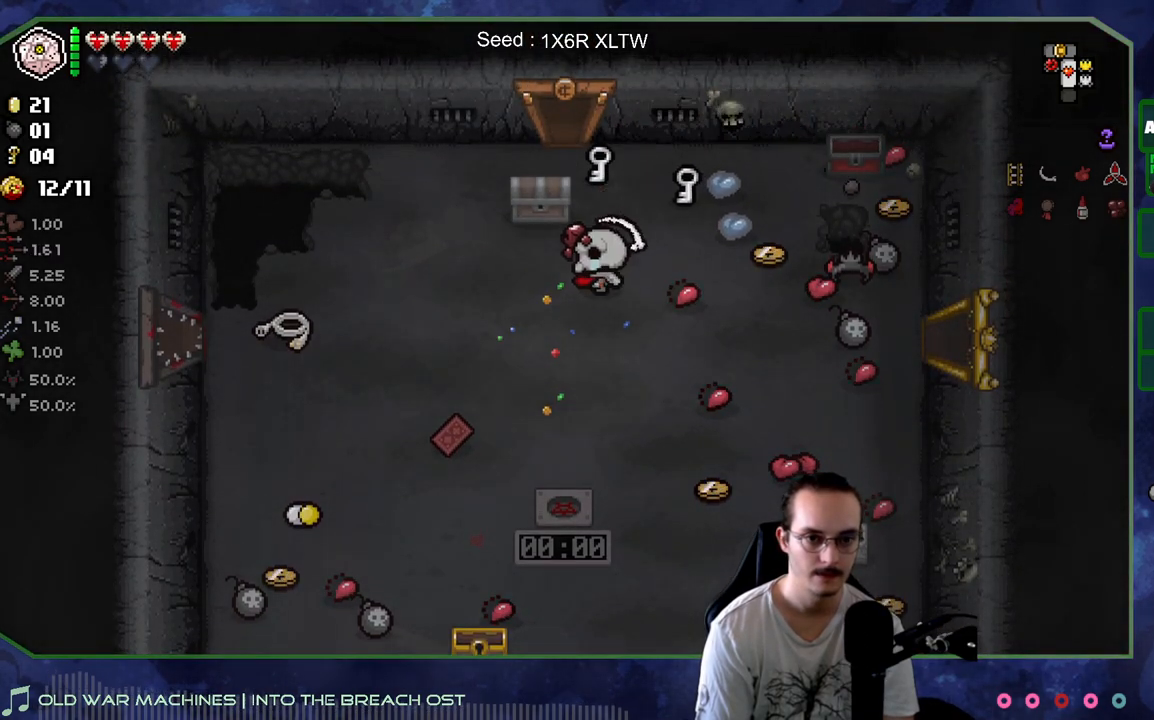
{"buttons": [], "left_stick": "up-left", "right_stick": "center", "events": [[17, "left_stick", "center"], [250, "left_stick", "up-left"]]}
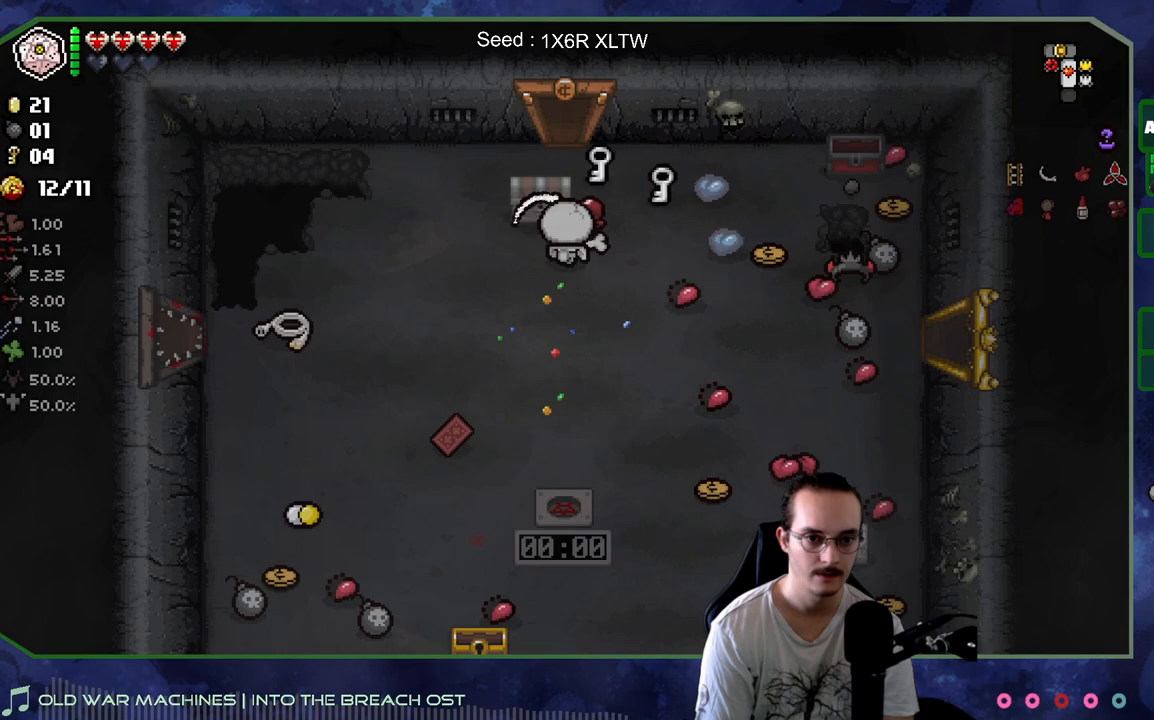
{"buttons": [], "left_stick": "down-right", "right_stick": "center", "events": [[150, "left_stick", "down-left"], [367, "left_stick", "down-right"]]}
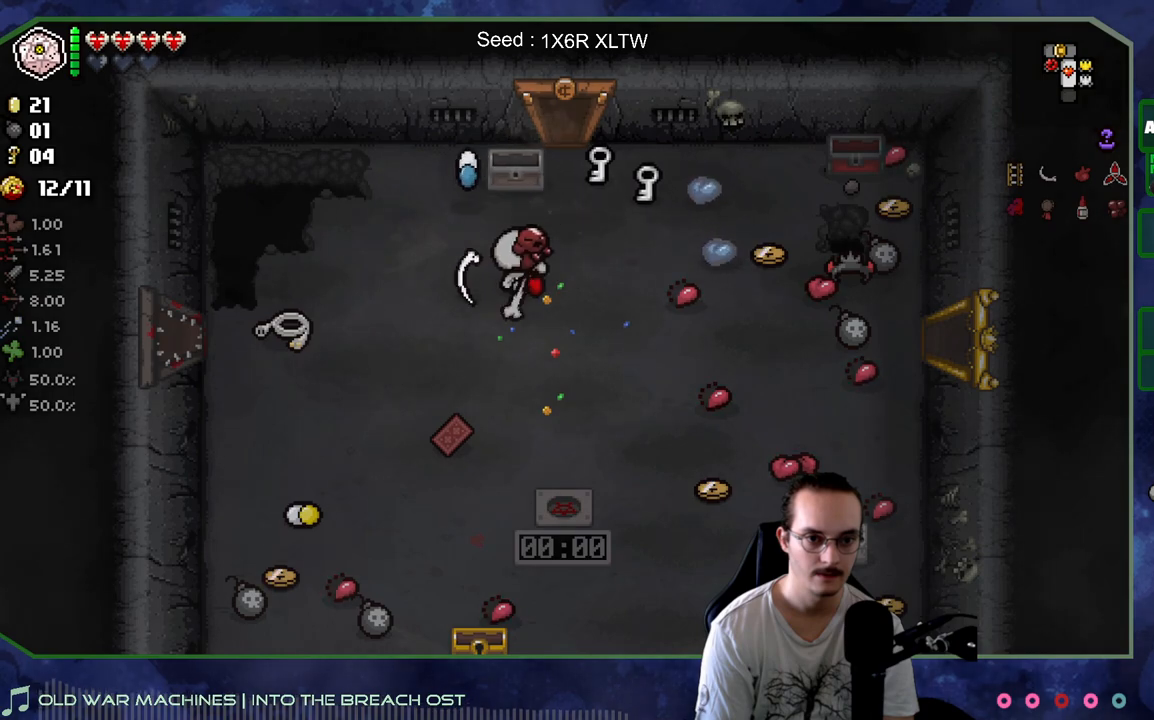
{"buttons": [], "left_stick": "right", "right_stick": "center", "events": [[117, "left_stick", "up-right"], [367, "left_stick", "right"]]}
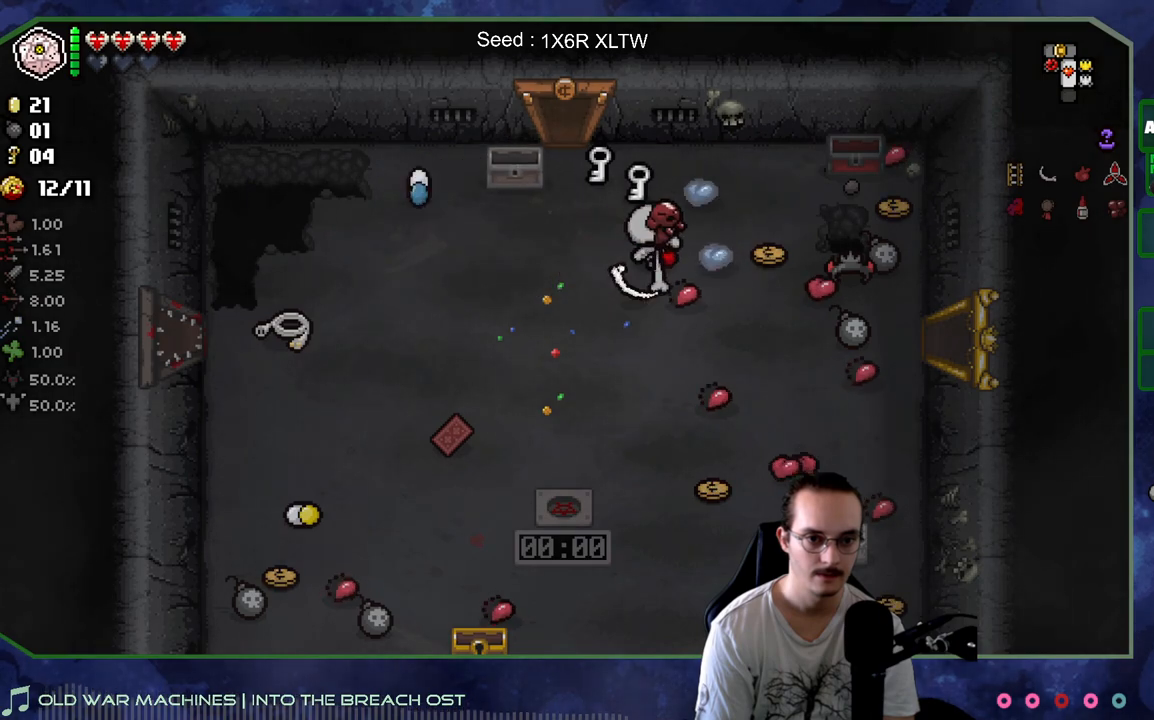
{"buttons": [], "left_stick": "down-left", "right_stick": "center", "events": [[117, "left_stick", "up"], [183, "left_stick", "up-left"], [350, "left_stick", "down-left"]]}
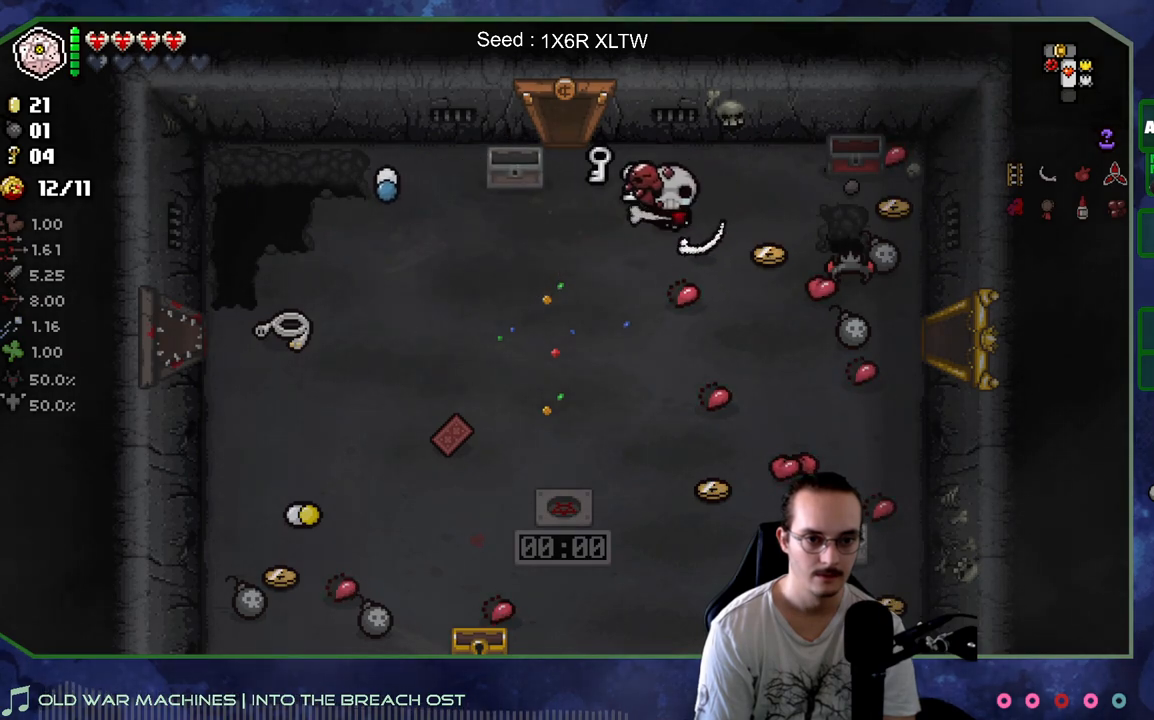
{"buttons": [], "left_stick": "down-right", "right_stick": "center", "events": [[267, "left_stick", "down"], [383, "left_stick", "down-right"]]}
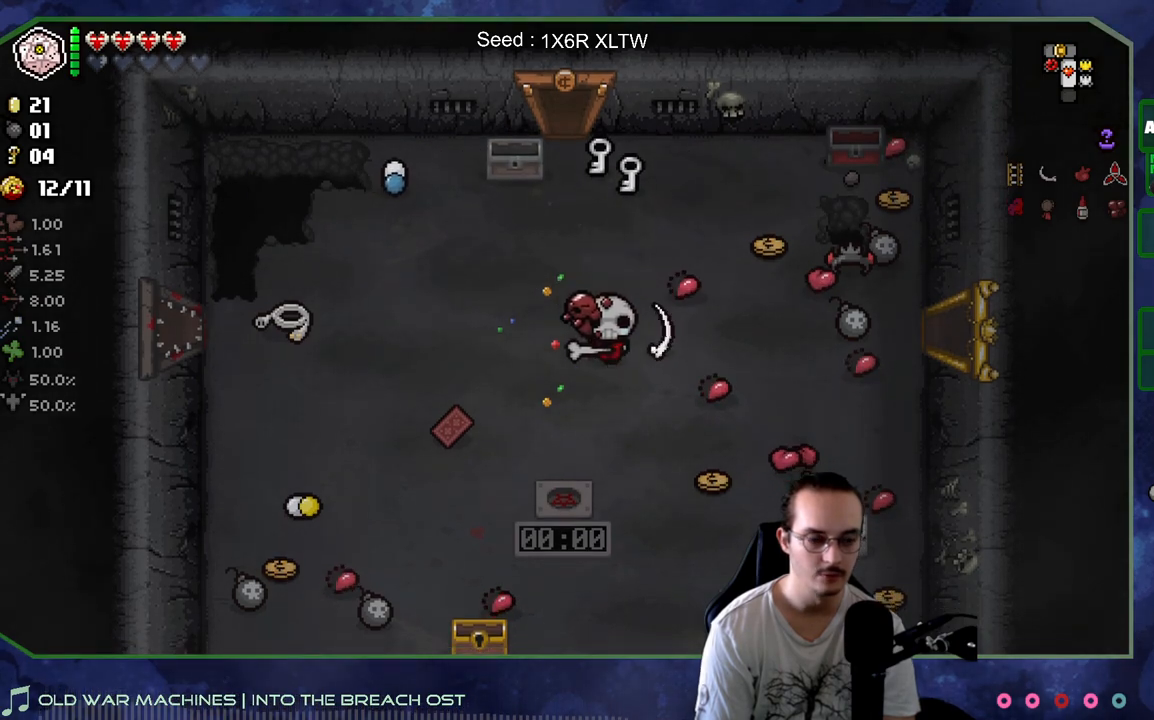
{"buttons": [], "left_stick": "down", "right_stick": "center", "events": [[50, "left_stick", "center"], [183, "left_stick", "down"]]}
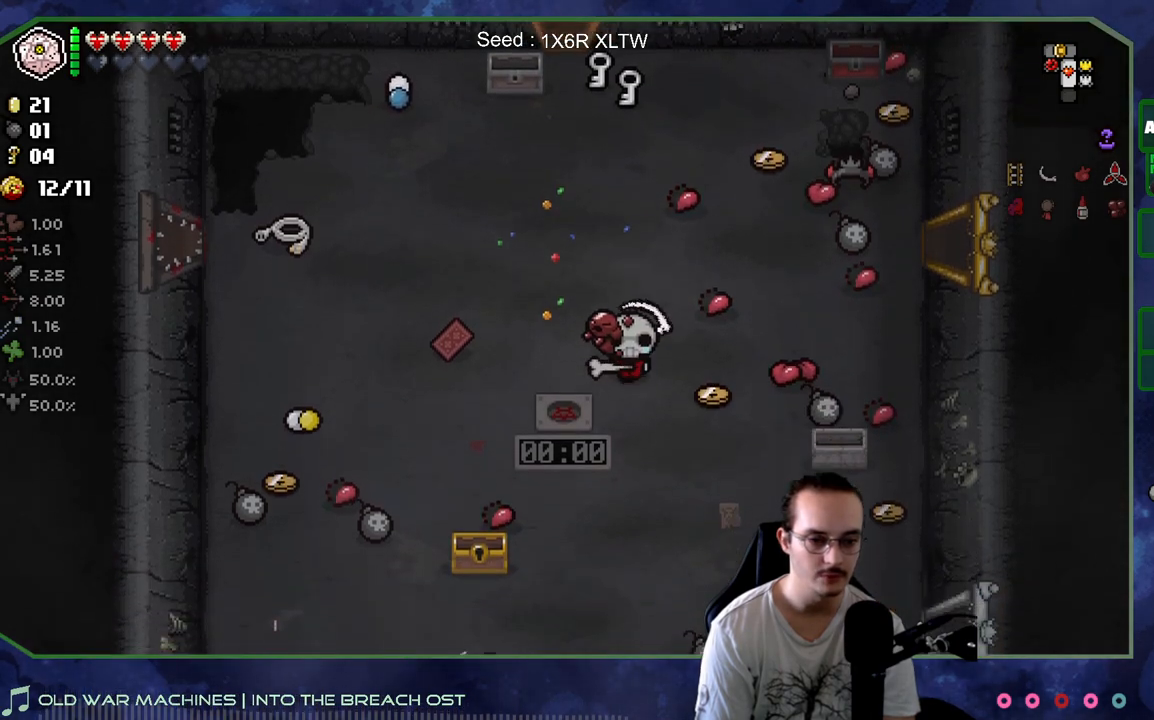
{"buttons": [], "left_stick": "down", "right_stick": "center", "events": []}
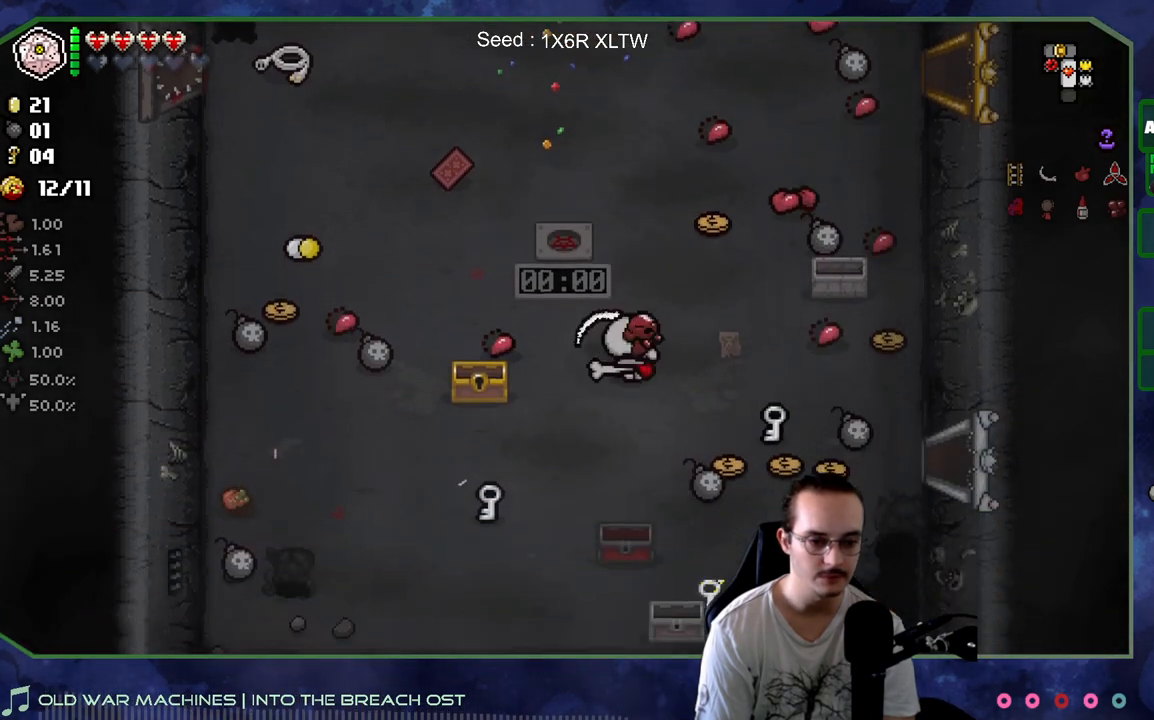
{"buttons": [], "left_stick": "down-left", "right_stick": "center", "events": [[17, "left_stick", "center"], [267, "left_stick", "down-left"]]}
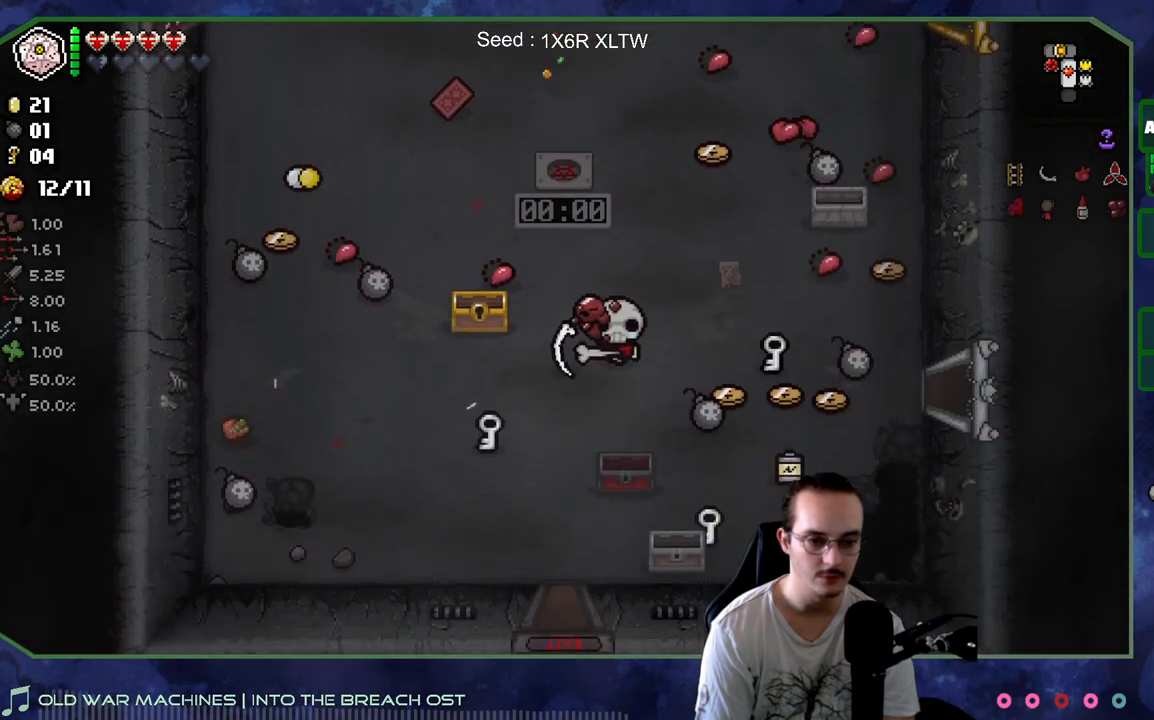
{"buttons": [], "left_stick": "center", "right_stick": "center", "events": [[83, "left_stick", "center"]]}
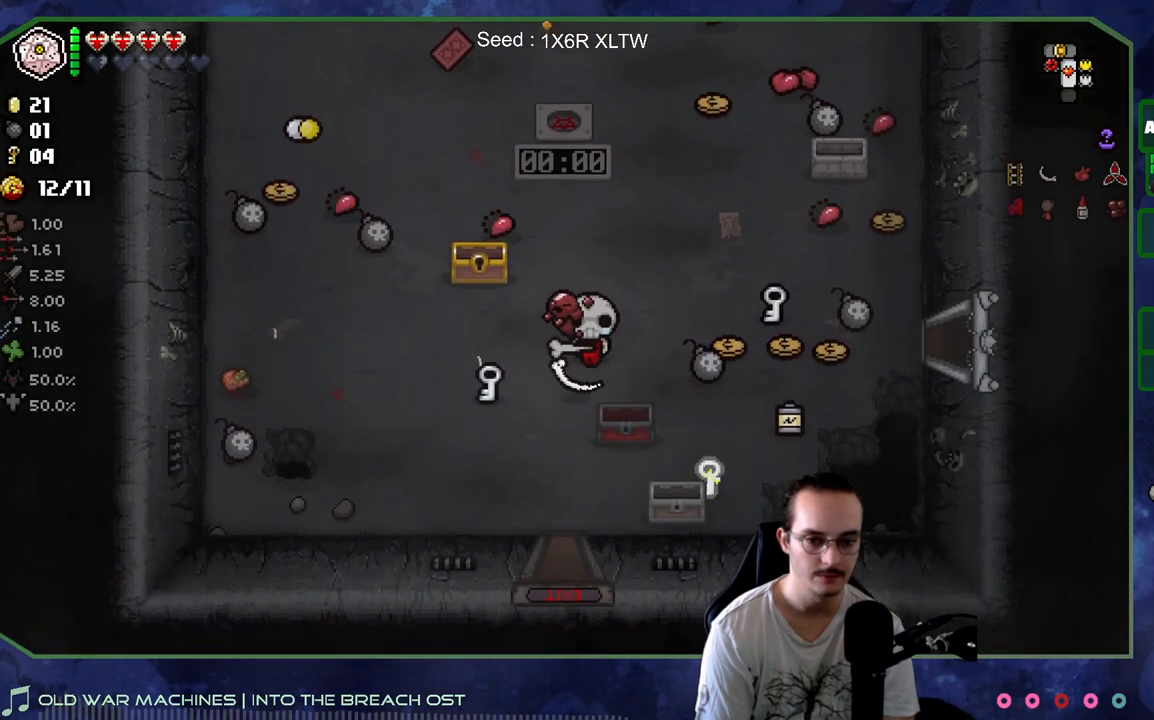
{"buttons": [], "left_stick": "up", "right_stick": "center", "events": [[417, "left_stick", "up"]]}
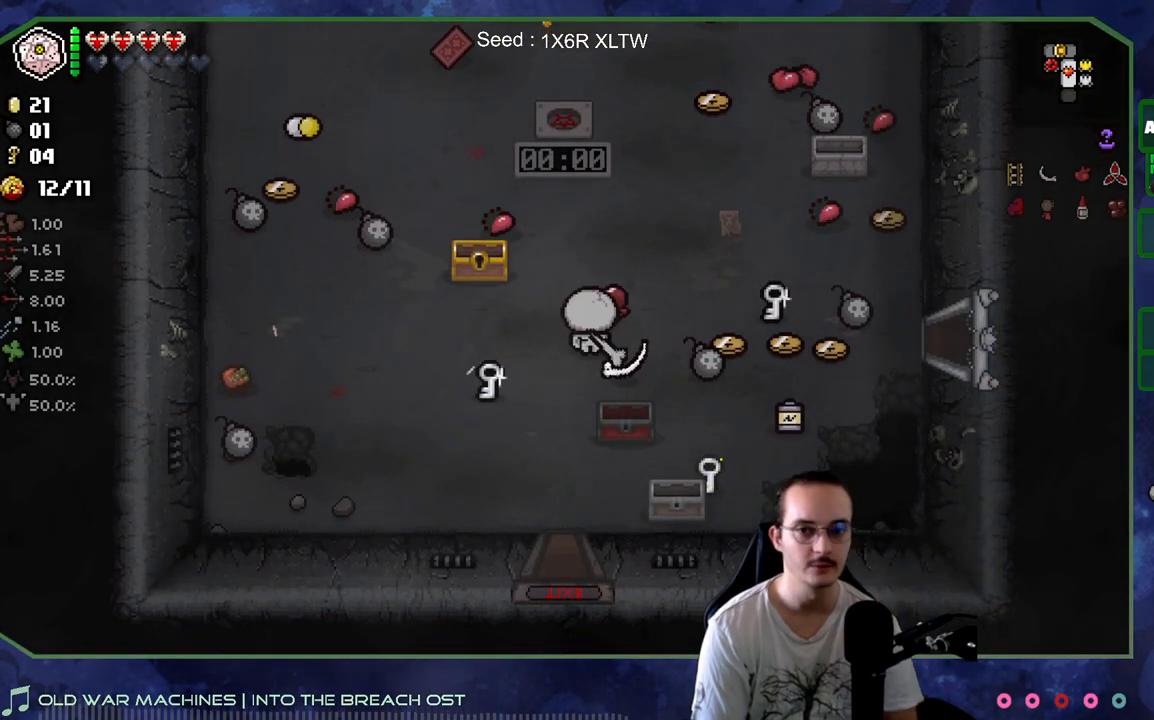
{"buttons": [], "left_stick": "up", "right_stick": "center", "events": [[117, "left_stick", "up-right"], [433, "left_stick", "up"]]}
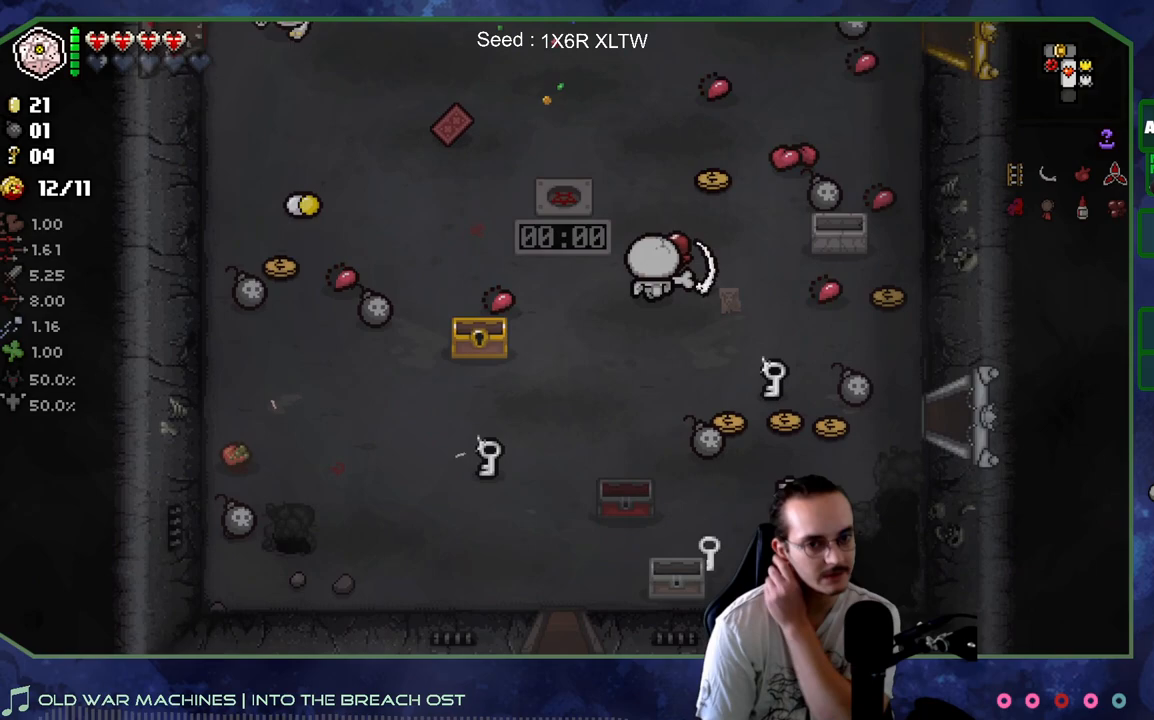
{"buttons": [], "left_stick": "up-left", "right_stick": "center", "events": [[217, "left_stick", "up-left"]]}
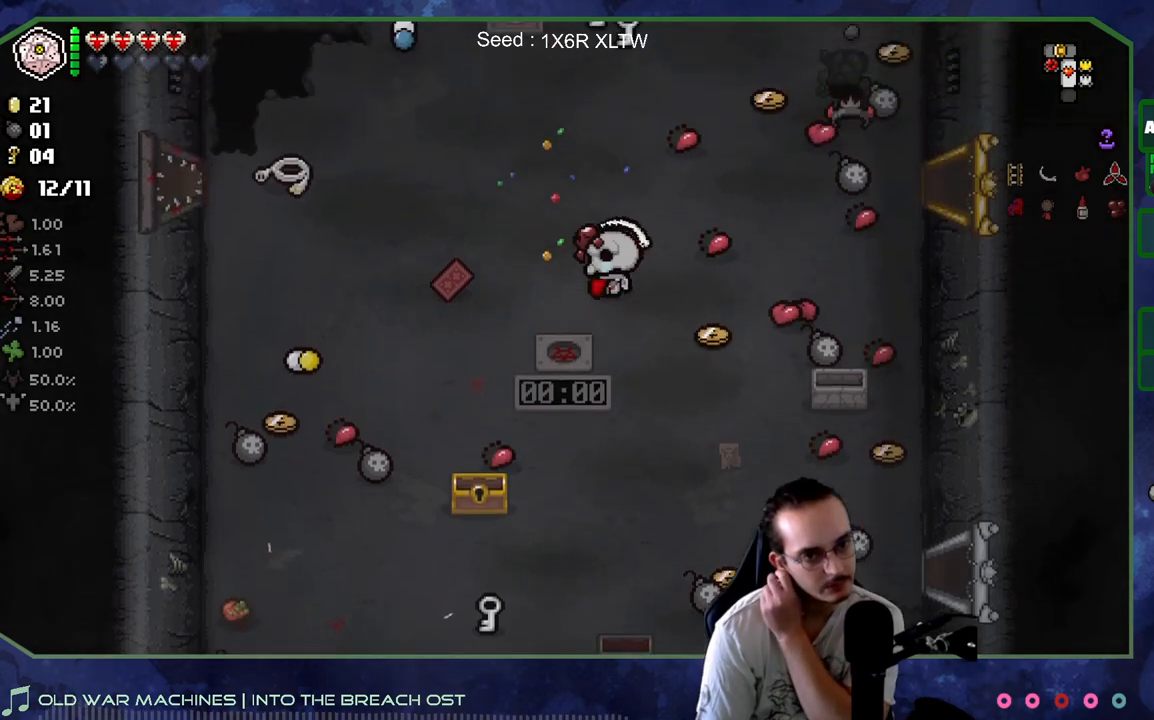
{"buttons": [], "left_stick": "down-right", "right_stick": "center", "events": [[167, "left_stick", "center"], [267, "left_stick", "down-right"]]}
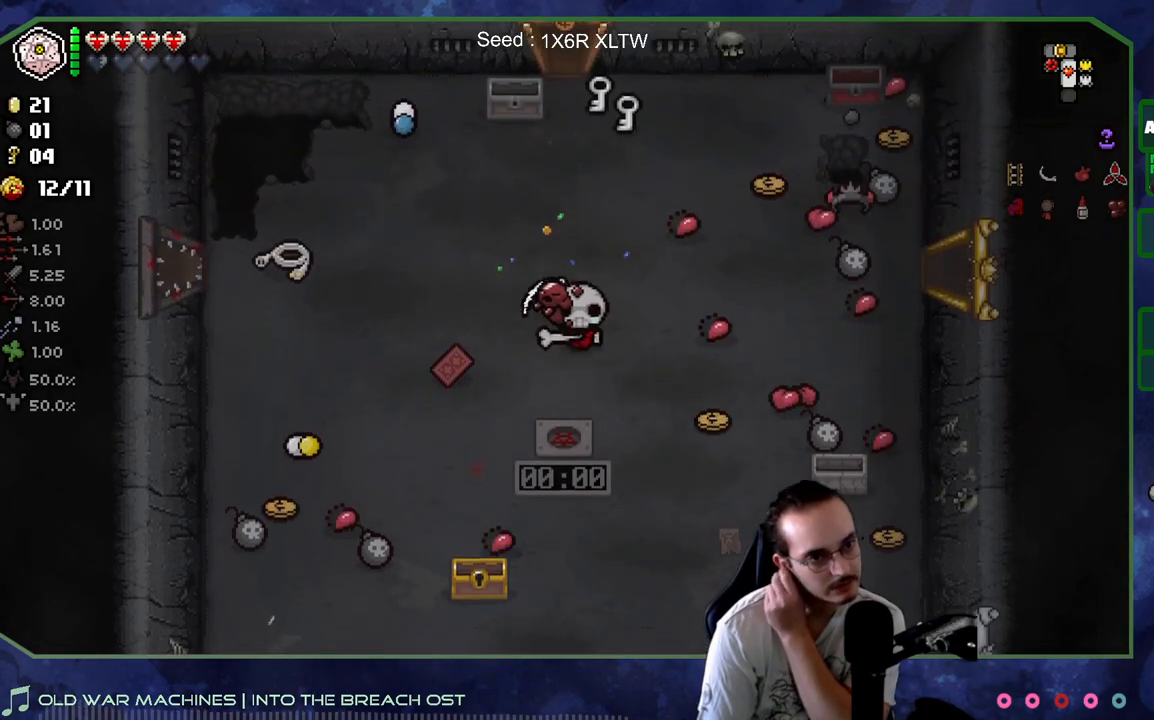
{"buttons": [], "left_stick": "down", "right_stick": "center", "events": [[167, "left_stick", "down"]]}
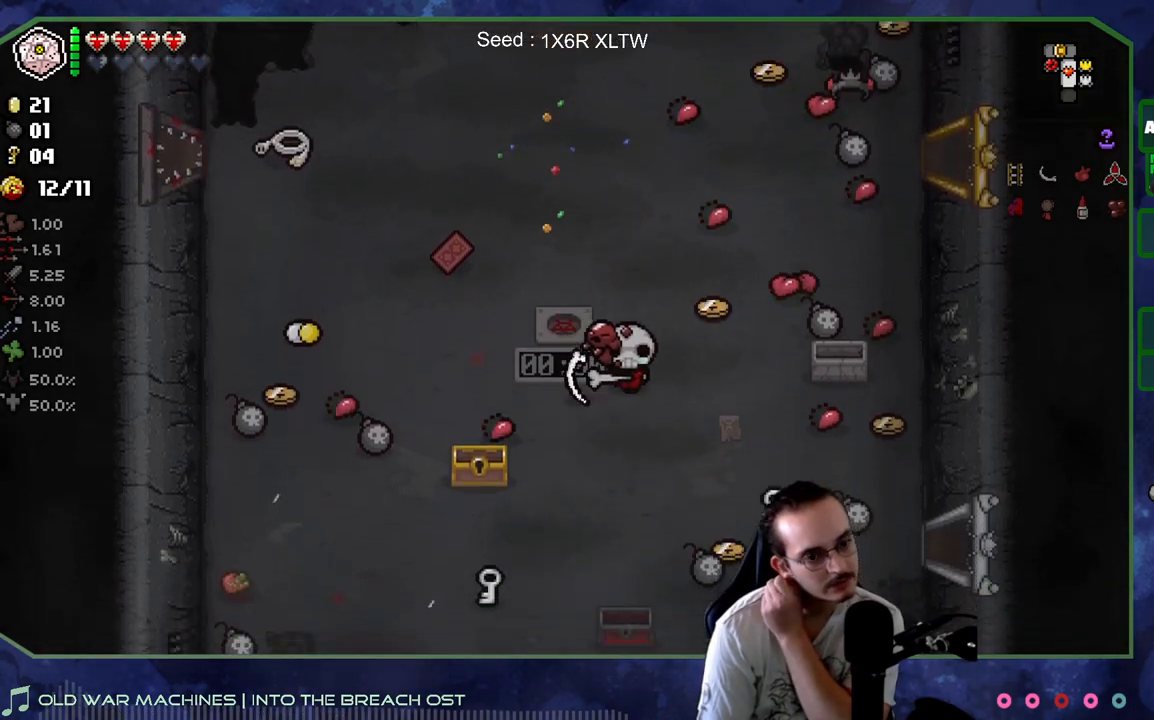
{"buttons": [], "left_stick": "center", "right_stick": "center", "events": [[350, "left_stick", "center"]]}
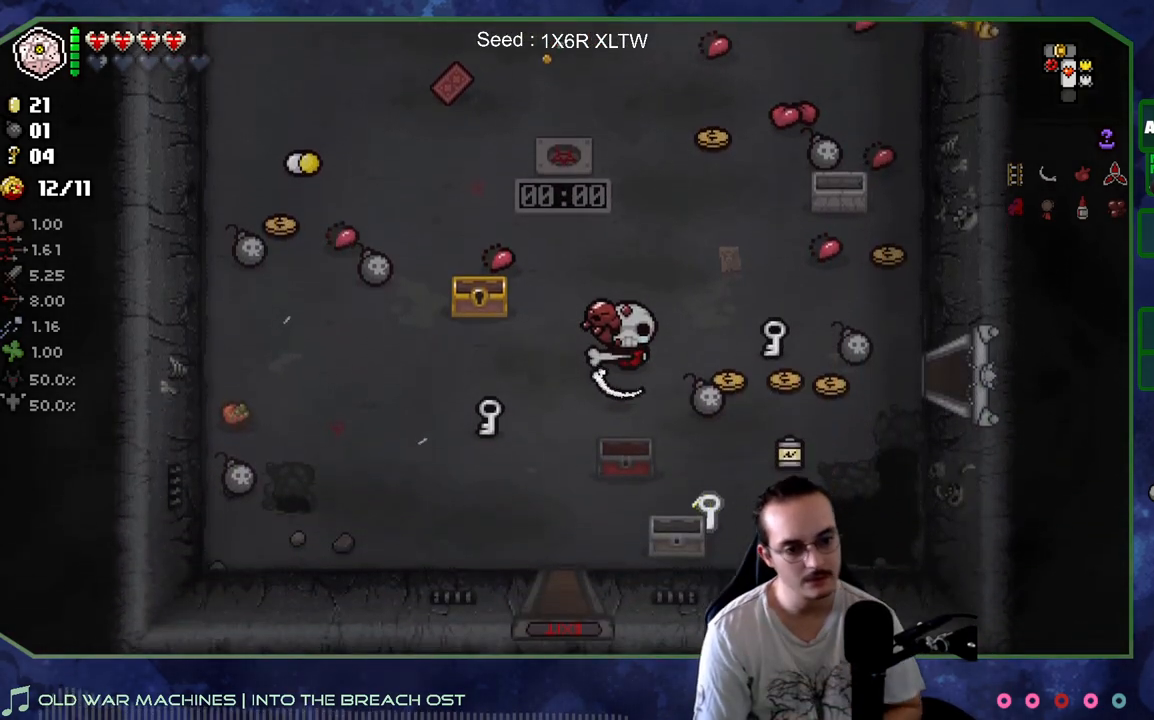
{"buttons": [], "left_stick": "down-right", "right_stick": "center", "events": [[17, "left_stick", "down"], [117, "left_stick", "down-right"], [233, "left_stick", "center"], [467, "left_stick", "down-right"]]}
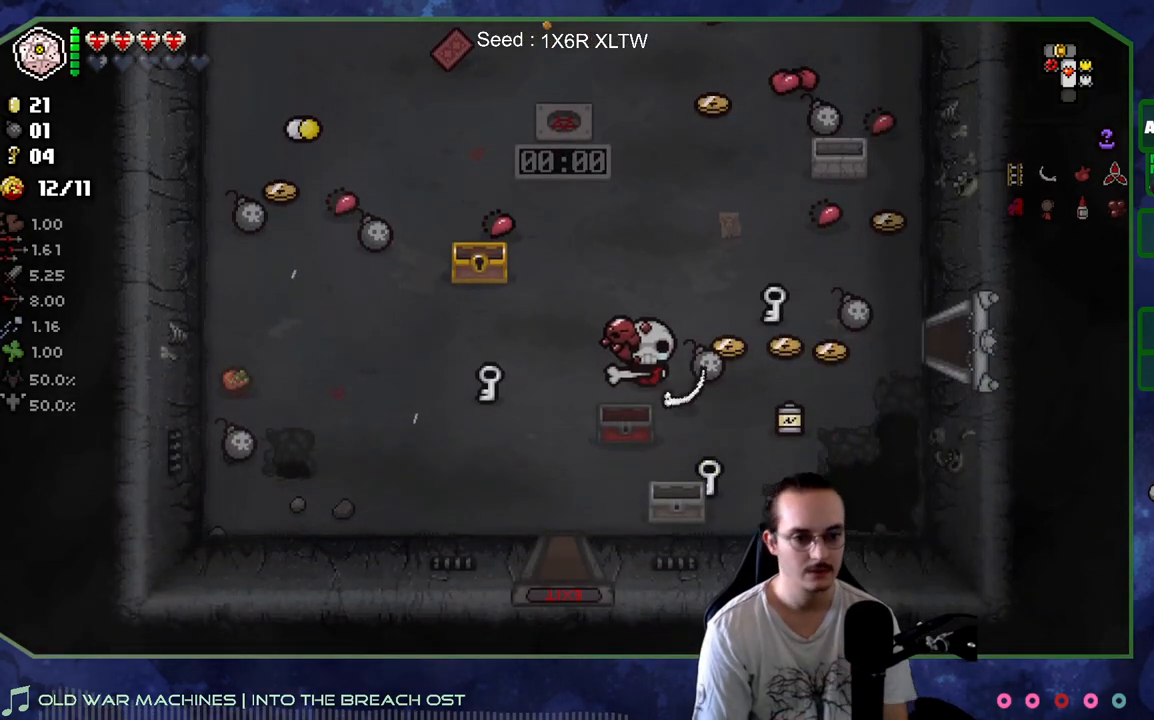
{"buttons": [], "left_stick": "center", "right_stick": "center", "events": [[167, "left_stick", "center"]]}
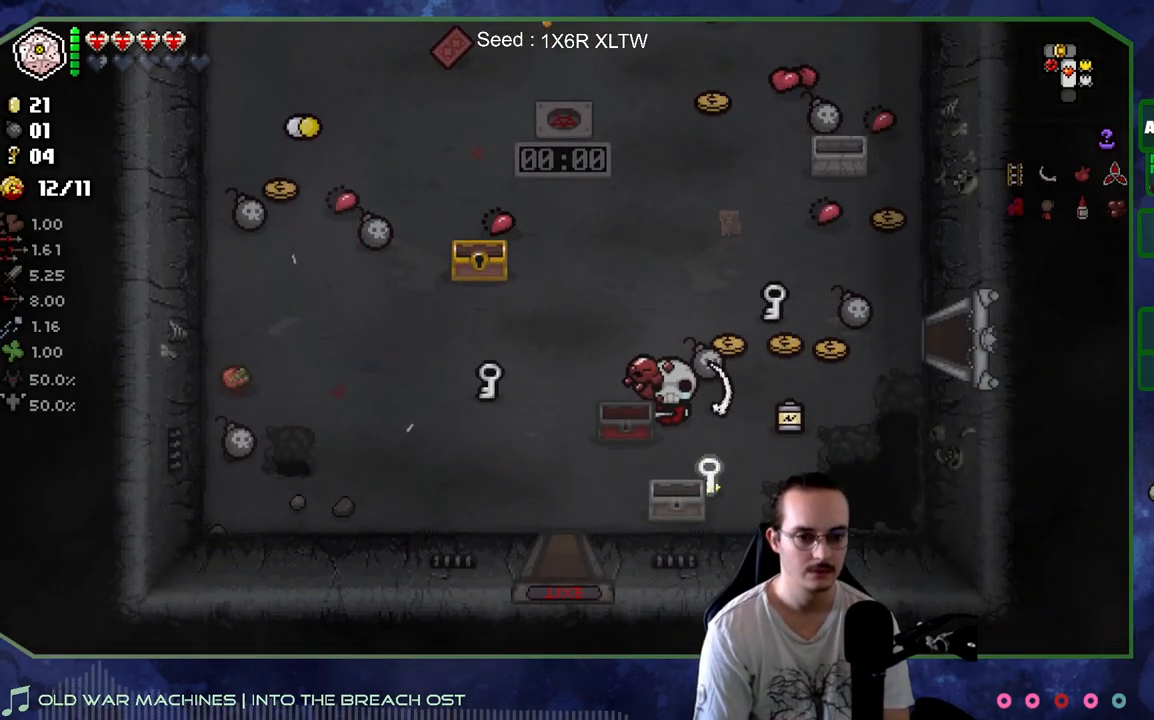
{"buttons": [], "left_stick": "down-right", "right_stick": "center", "events": [[67, "left_stick", "down"], [117, "left_stick", "down-right"], [300, "L2", "down"], [483, "L2", "up"]]}
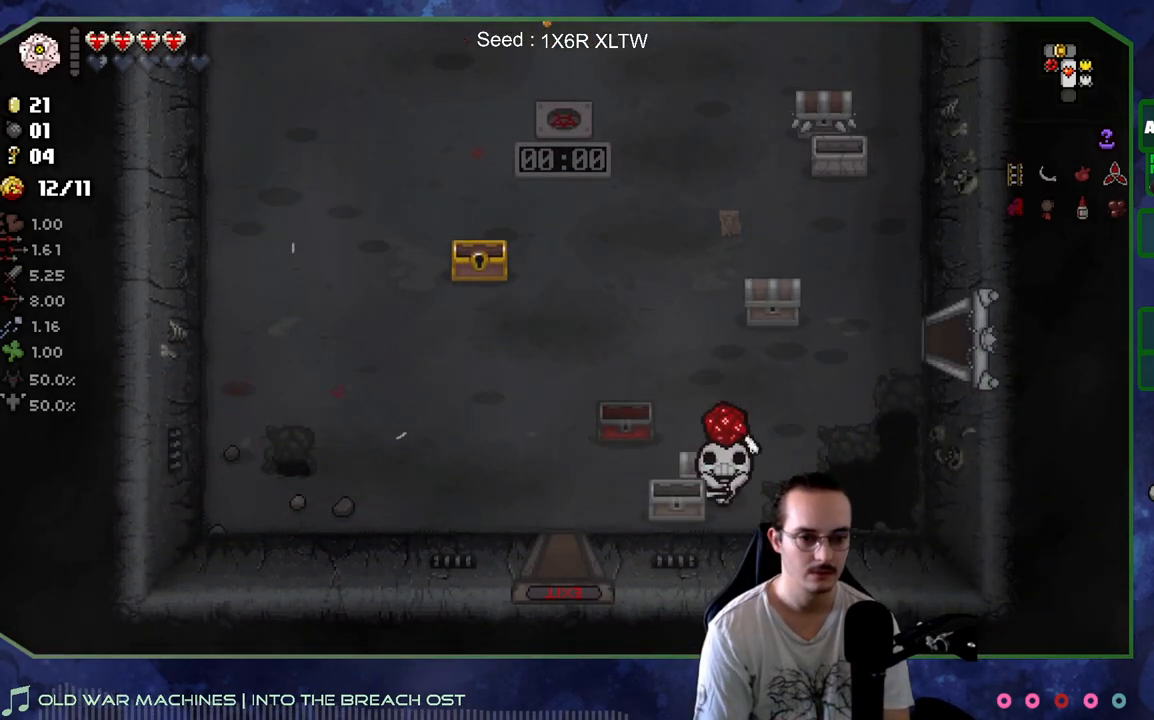
{"buttons": [], "left_stick": "up", "right_stick": "center", "events": [[33, "left_stick", "center"], [467, "left_stick", "up"]]}
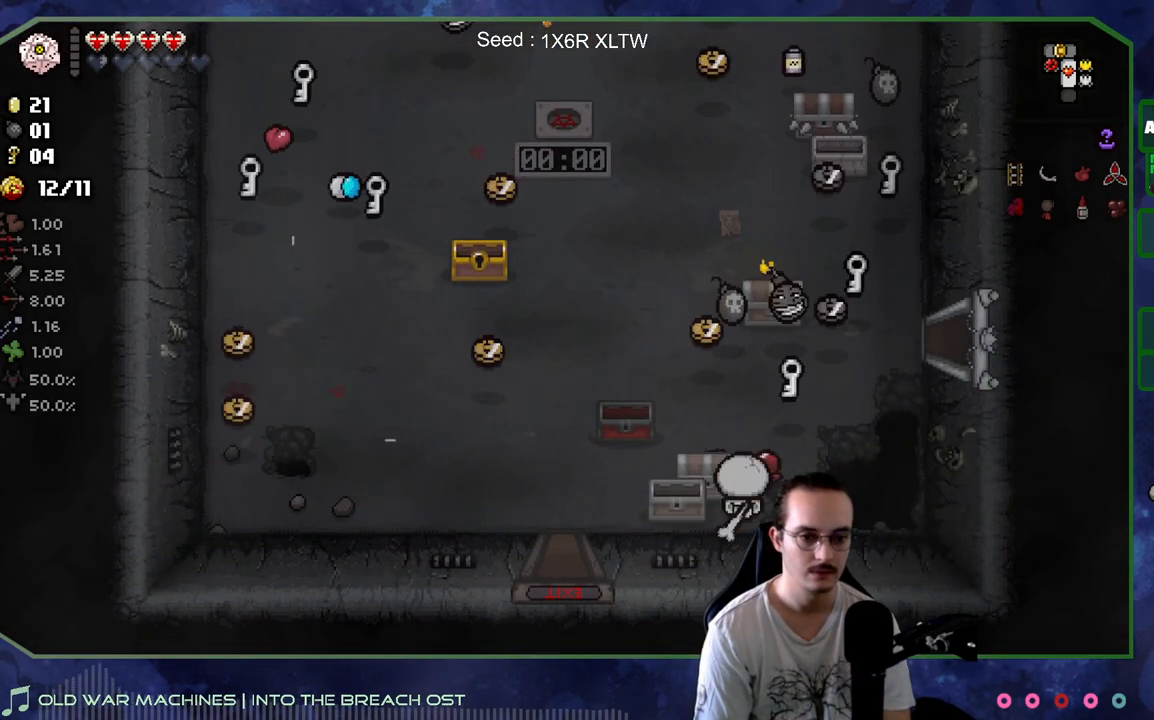
{"buttons": [], "left_stick": "down-left", "right_stick": "center", "events": [[33, "left_stick", "up-right"], [217, "left_stick", "up-left"], [317, "left_stick", "left"], [450, "left_stick", "down-left"]]}
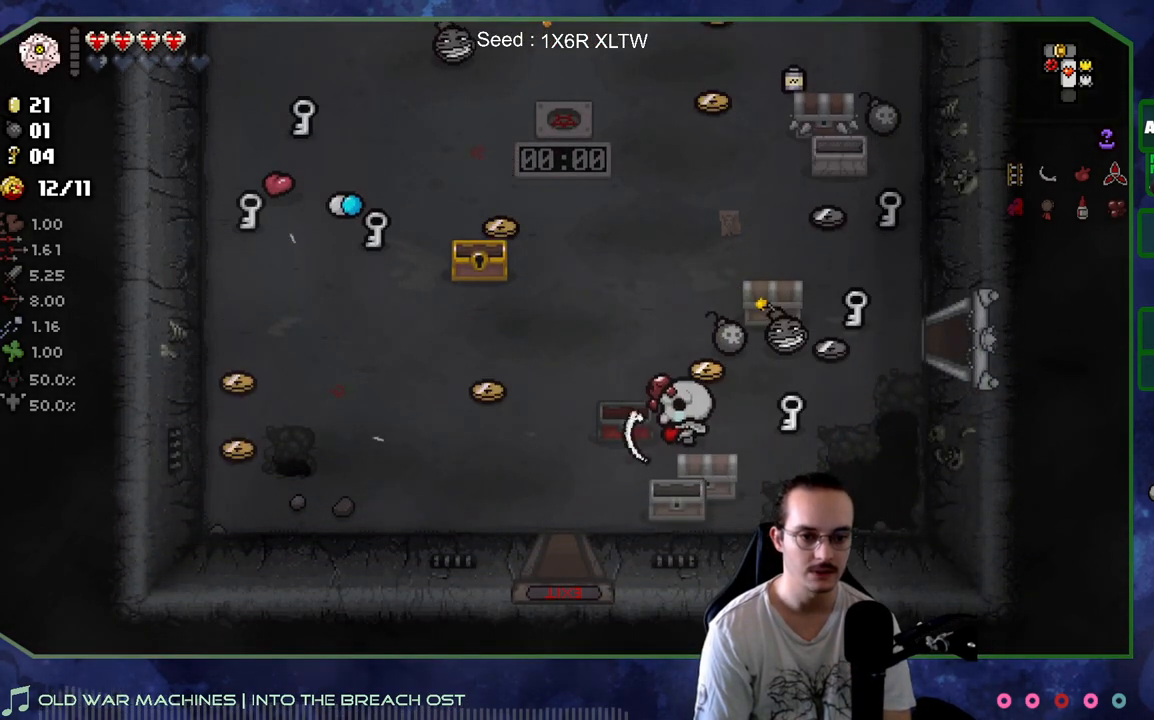
{"buttons": [], "left_stick": "left", "right_stick": "center", "events": [[200, "left_stick", "left"]]}
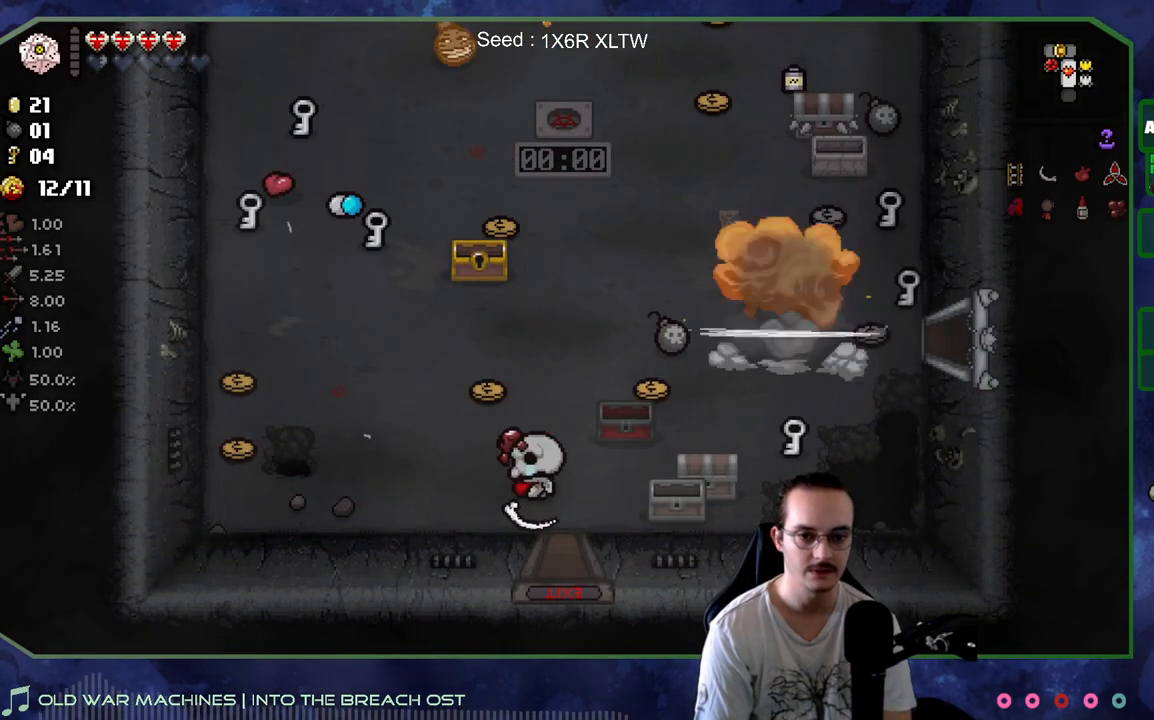
{"buttons": [], "left_stick": "down", "right_stick": "center", "events": [[83, "left_stick", "up-left"], [500, "left_stick", "down"]]}